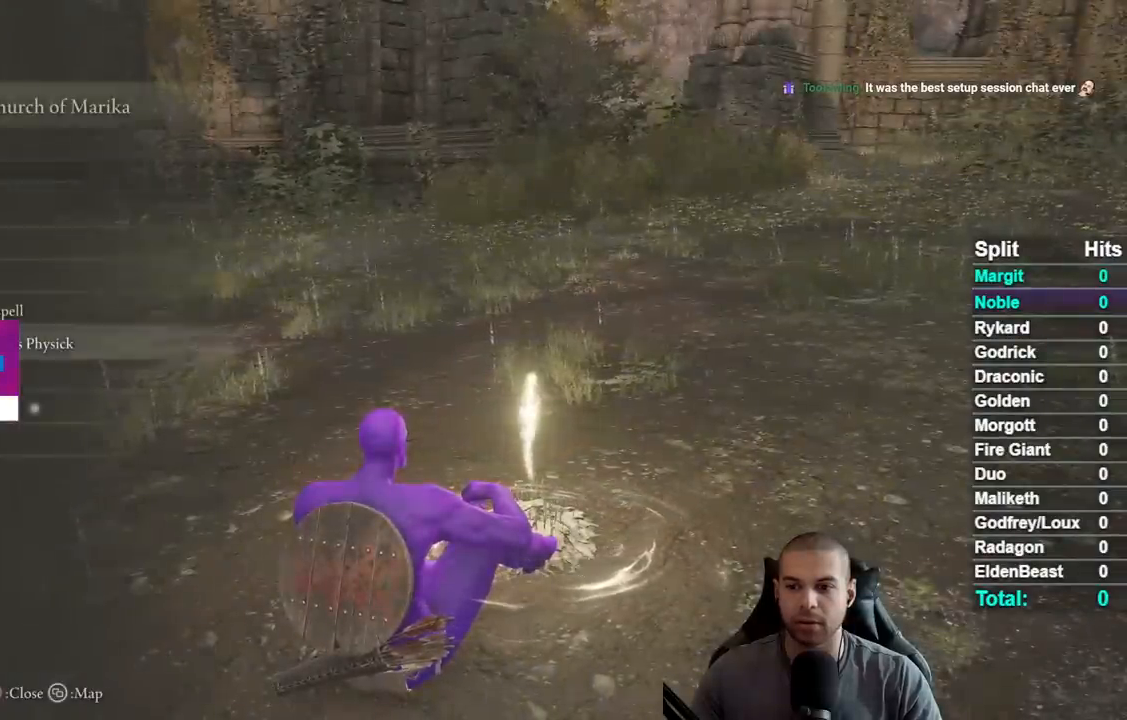
Gameplay with a controller (Xbox layout); each line is a JSON object with the inputs held at the frame after it. "events" lists button and stick changes between this image and that frame as [ms after this image, input, new state], when the widget could be followed in between. Not read: L1 L2 R1 R2.
{"buttons": [], "left_stick": "center", "right_stick": "center", "events": [[67, "DPAD_DOWN", "down"], [150, "DPAD_DOWN", "up"], [233, "DPAD_DOWN", "down"], [350, "DPAD_DOWN", "up"], [417, "A", "down"], [500, "A", "up"]]}
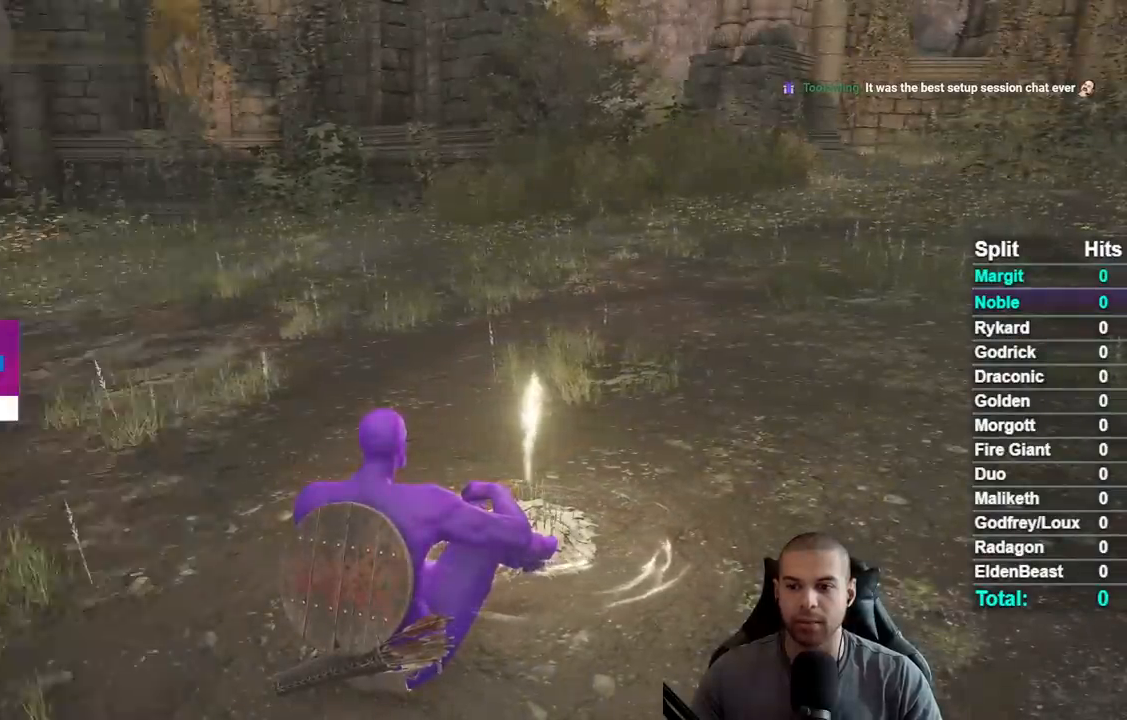
{"buttons": [], "left_stick": "center", "right_stick": "center", "events": []}
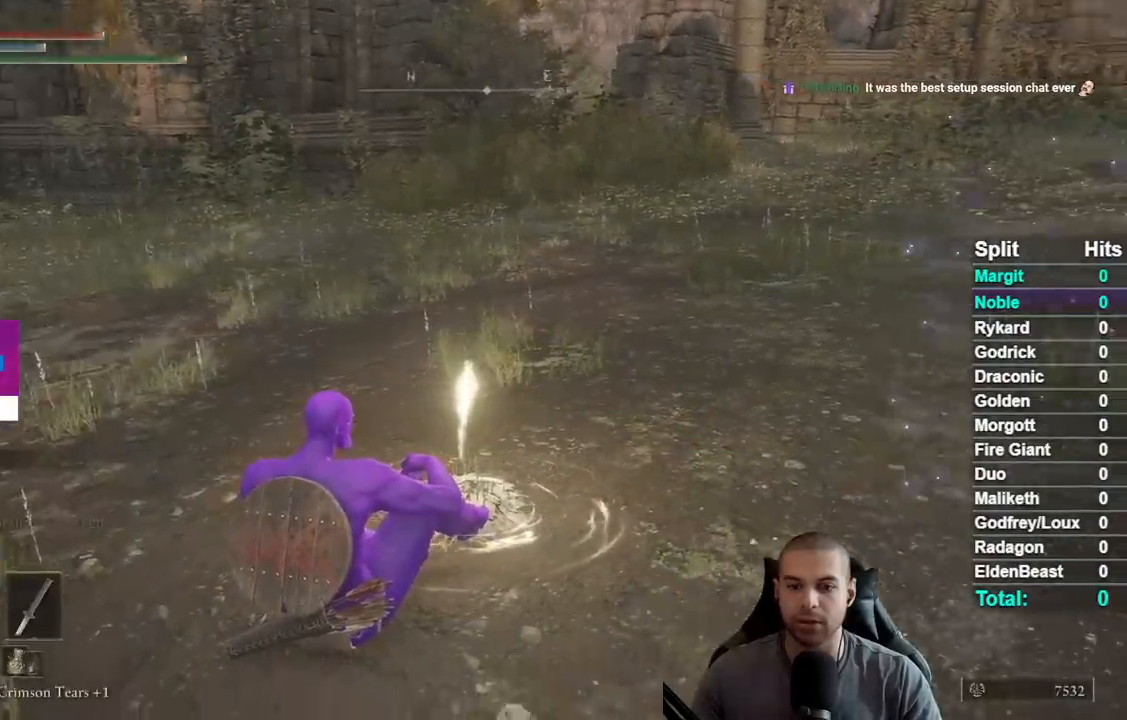
{"buttons": [], "left_stick": "center", "right_stick": "center", "events": []}
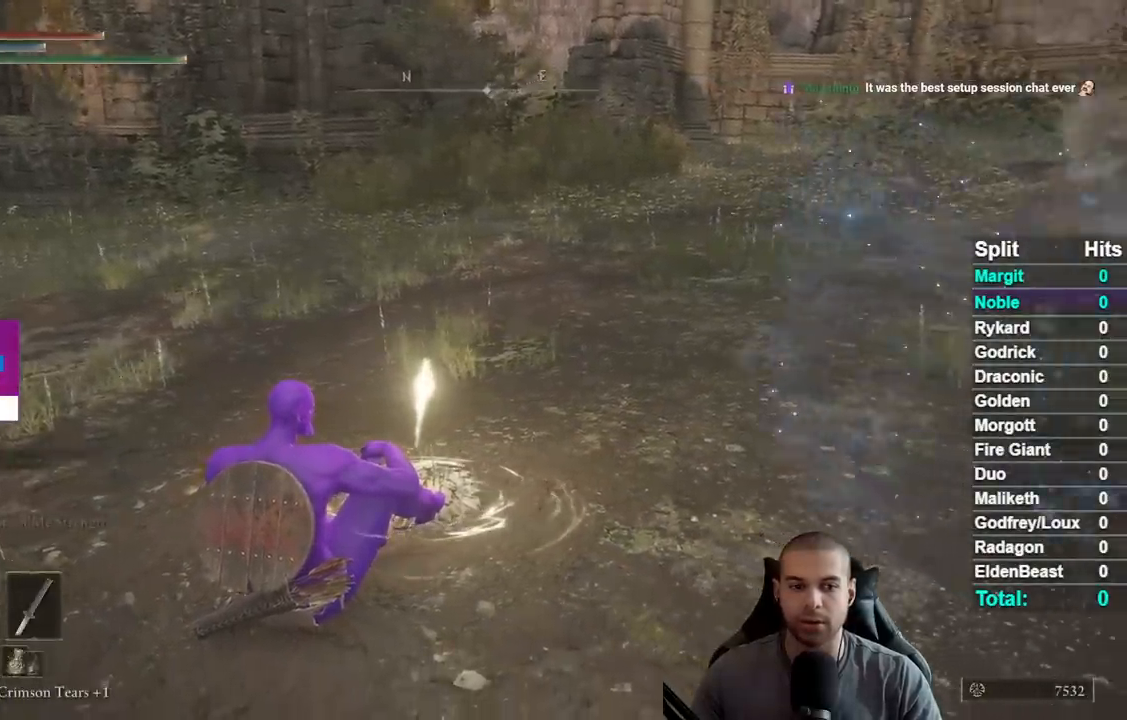
{"buttons": [], "left_stick": "center", "right_stick": "center", "events": []}
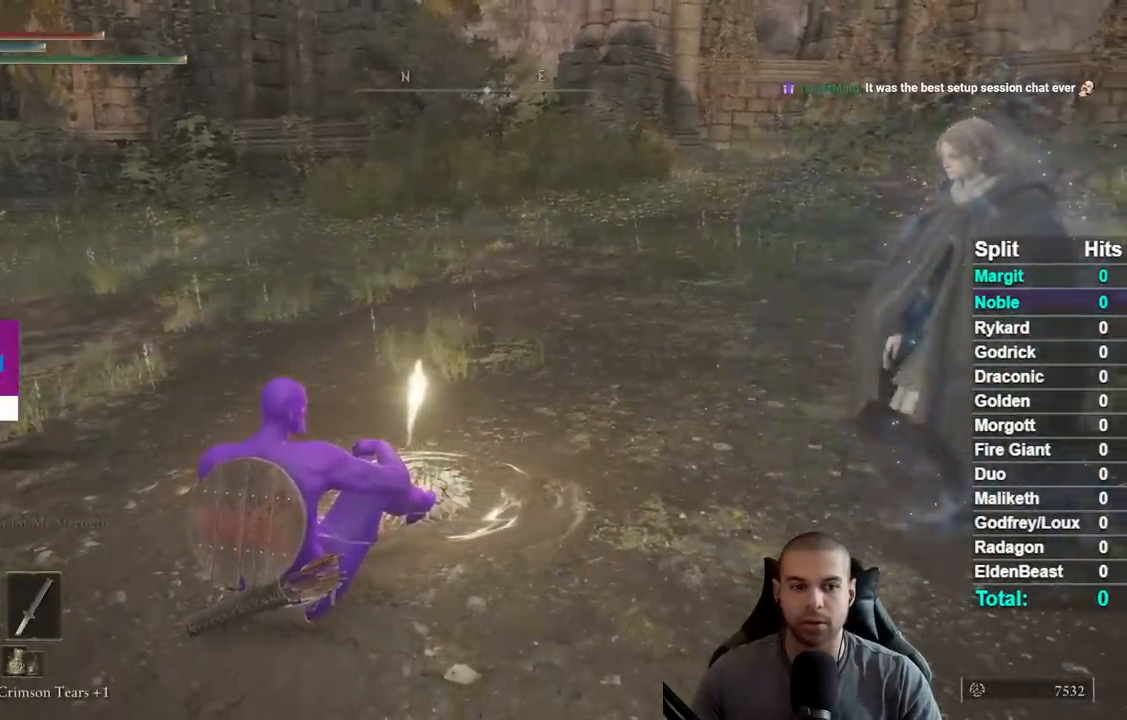
{"buttons": [], "left_stick": "center", "right_stick": "center", "events": []}
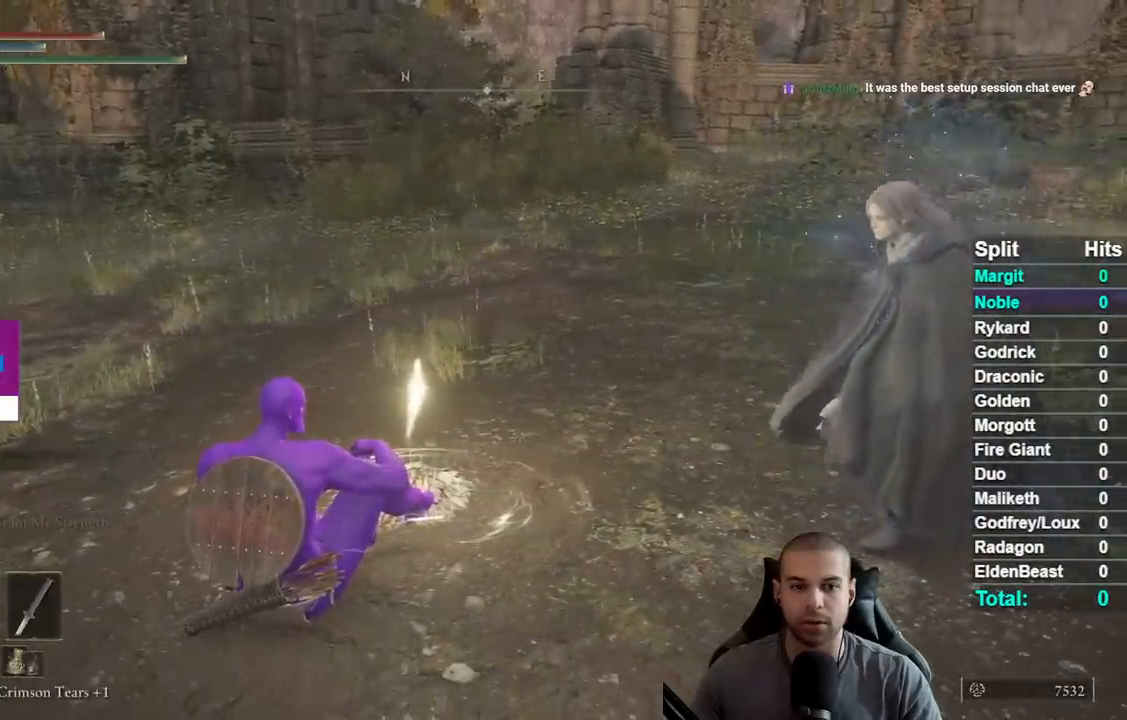
{"buttons": [], "left_stick": "center", "right_stick": "center", "events": []}
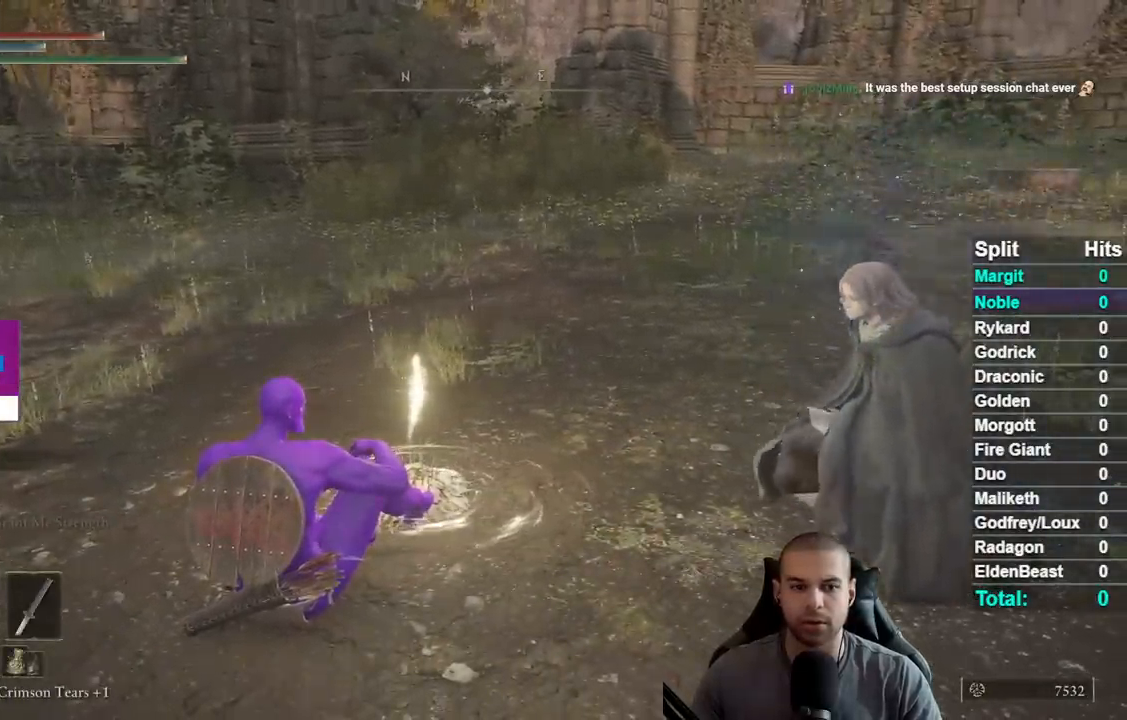
{"buttons": [], "left_stick": "center", "right_stick": "center", "events": []}
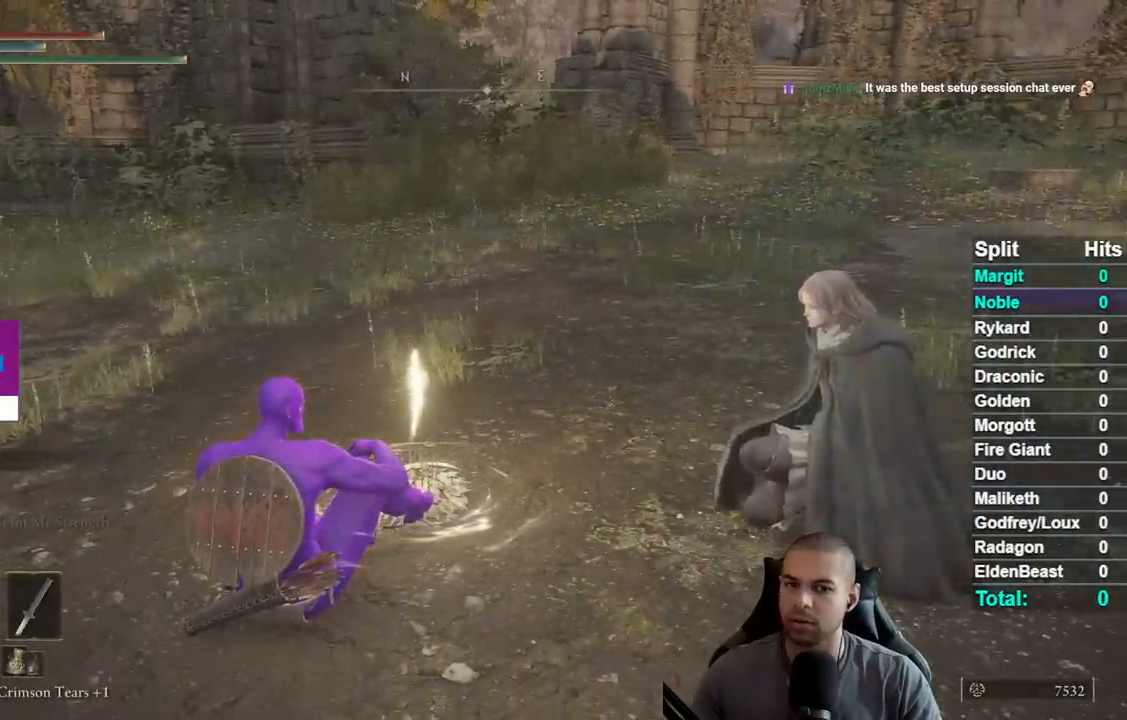
{"buttons": [], "left_stick": "center", "right_stick": "center", "events": []}
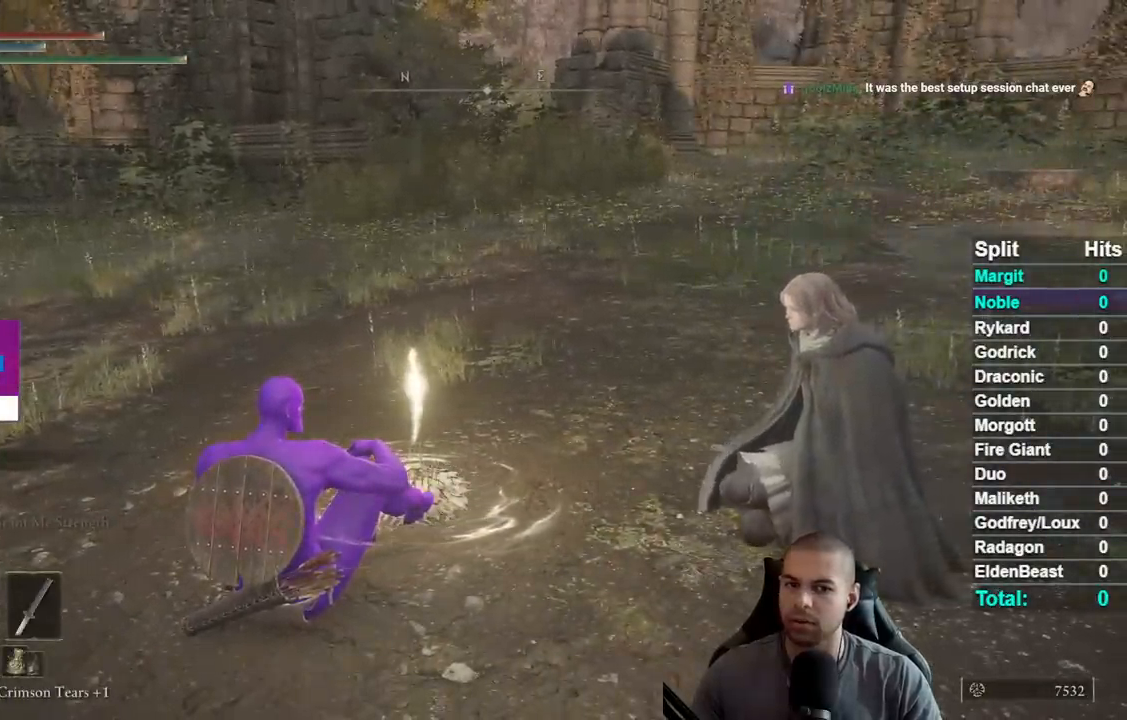
{"buttons": [], "left_stick": "center", "right_stick": "center", "events": []}
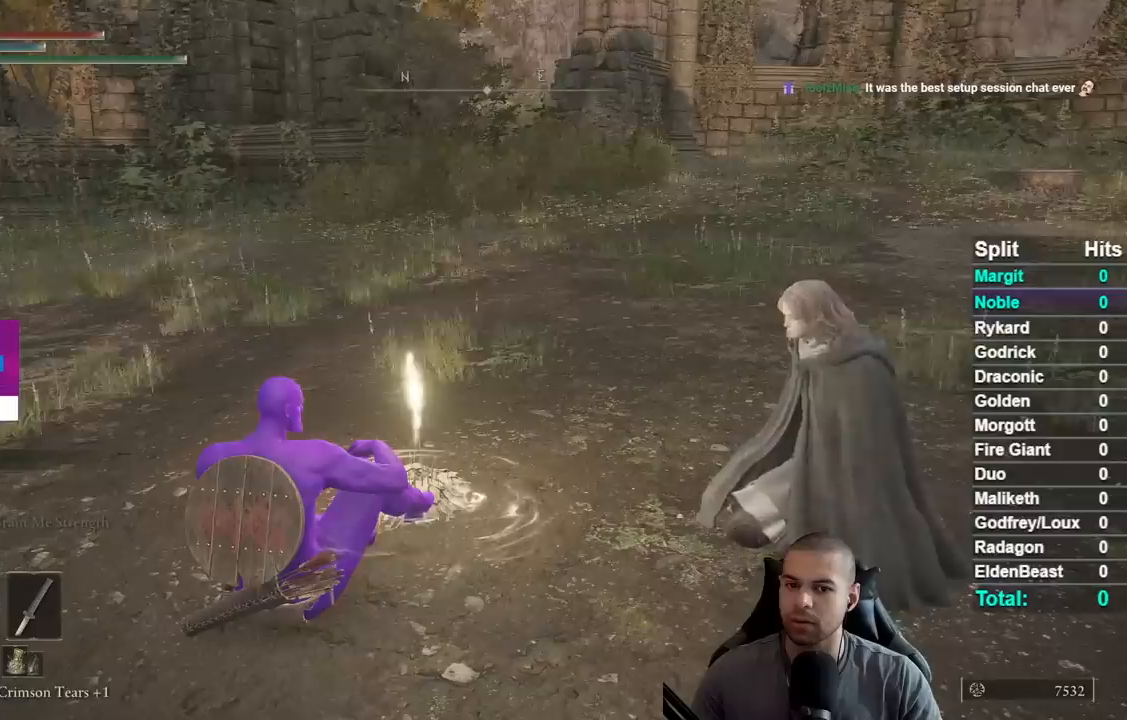
{"buttons": [], "left_stick": "center", "right_stick": "center", "events": []}
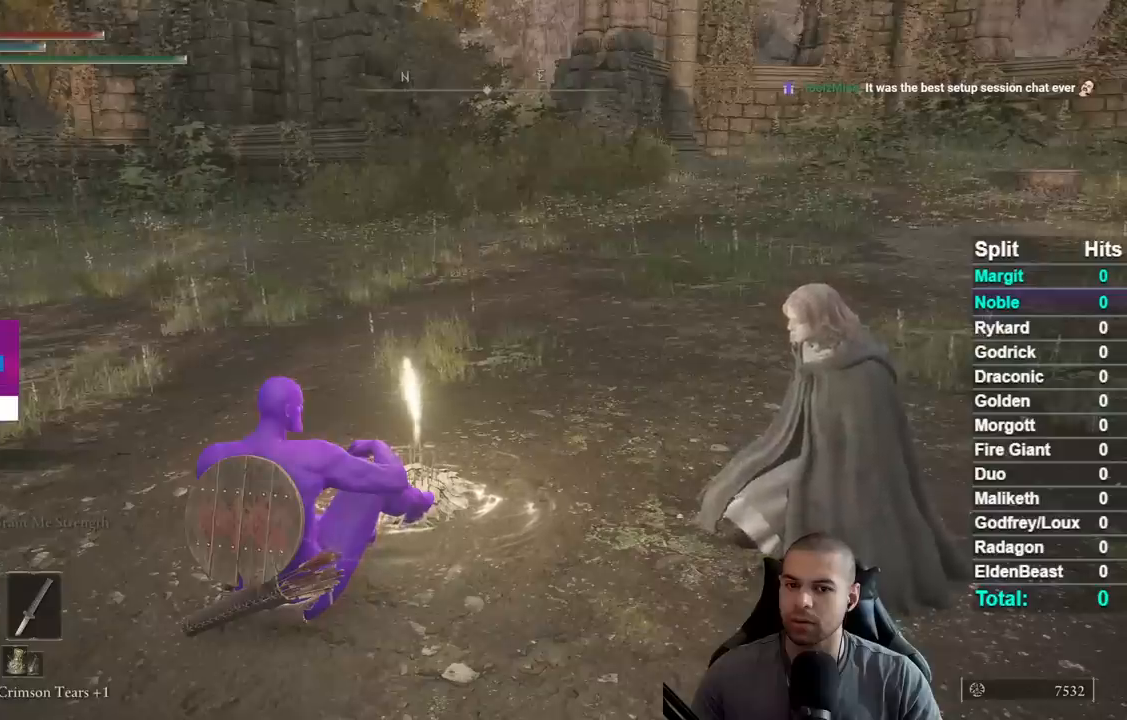
{"buttons": [], "left_stick": "center", "right_stick": "center", "events": []}
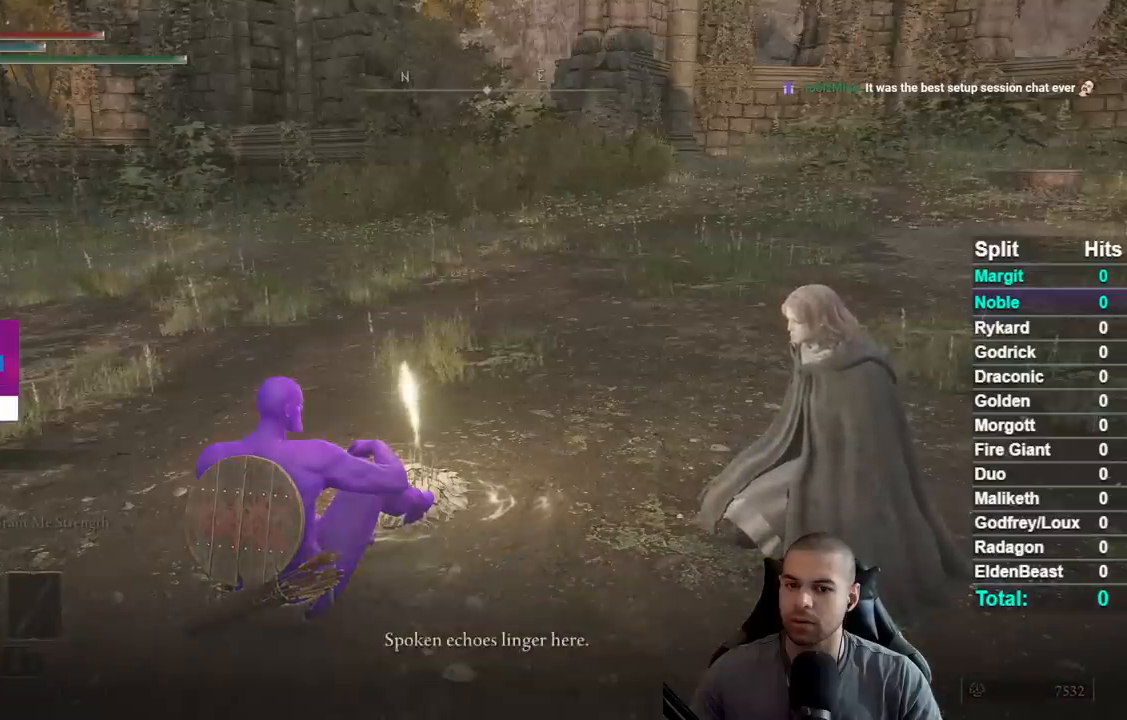
{"buttons": ["A"], "left_stick": "center", "right_stick": "center", "events": [[100, "A", "down"], [183, "A", "up"], [283, "A", "down"], [350, "A", "up"], [467, "A", "down"]]}
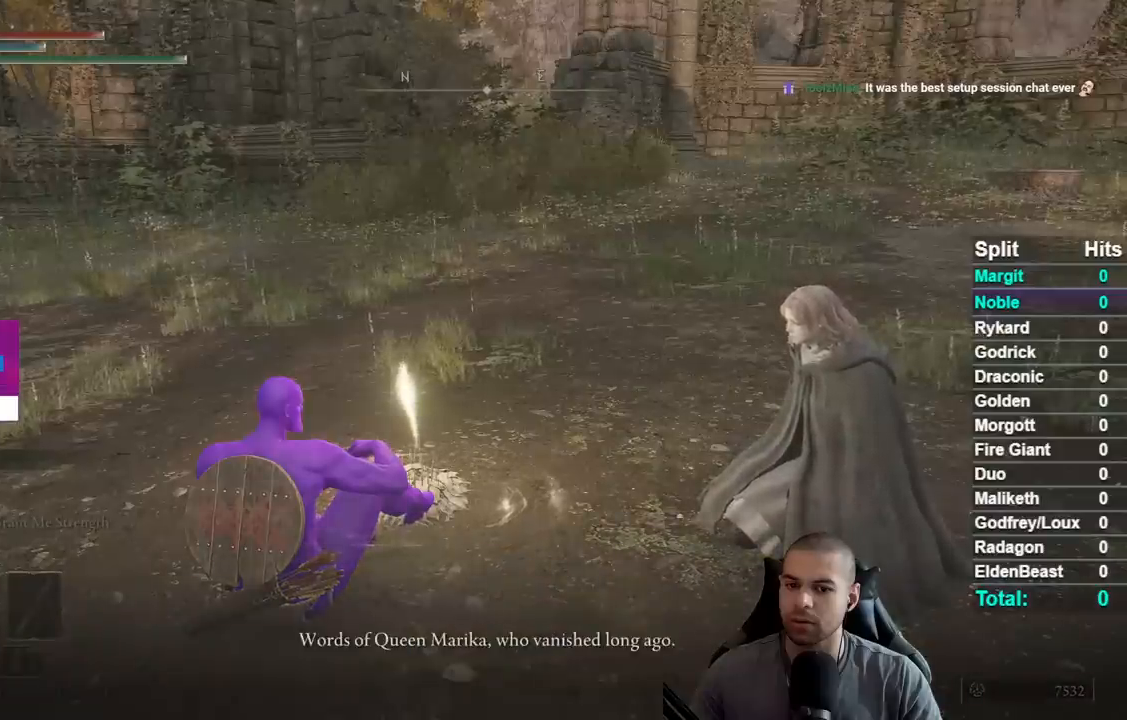
{"buttons": ["A"], "left_stick": "center", "right_stick": "center", "events": [[33, "A", "up"], [150, "A", "down"], [217, "A", "up"], [317, "A", "down"], [383, "A", "up"], [500, "A", "down"]]}
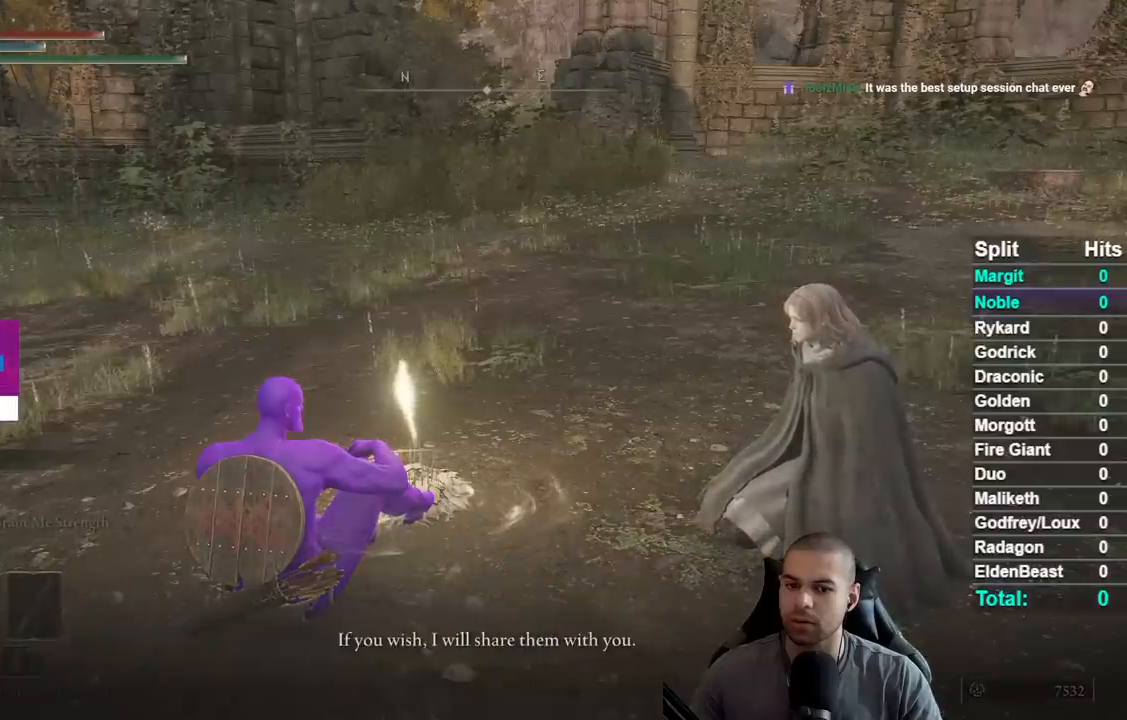
{"buttons": [], "left_stick": "center", "right_stick": "center", "events": [[33, "A", "up"], [183, "A", "down"], [200, "A", "up"], [350, "A", "down"], [400, "A", "up"]]}
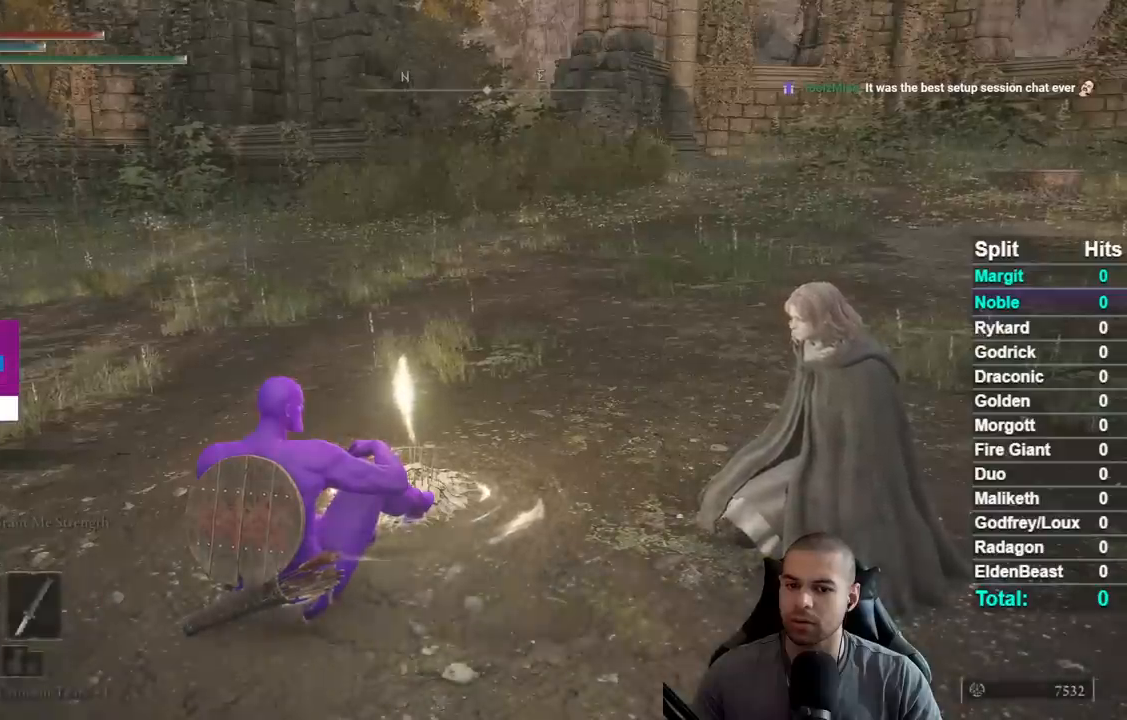
{"buttons": [], "left_stick": "center", "right_stick": "center", "events": []}
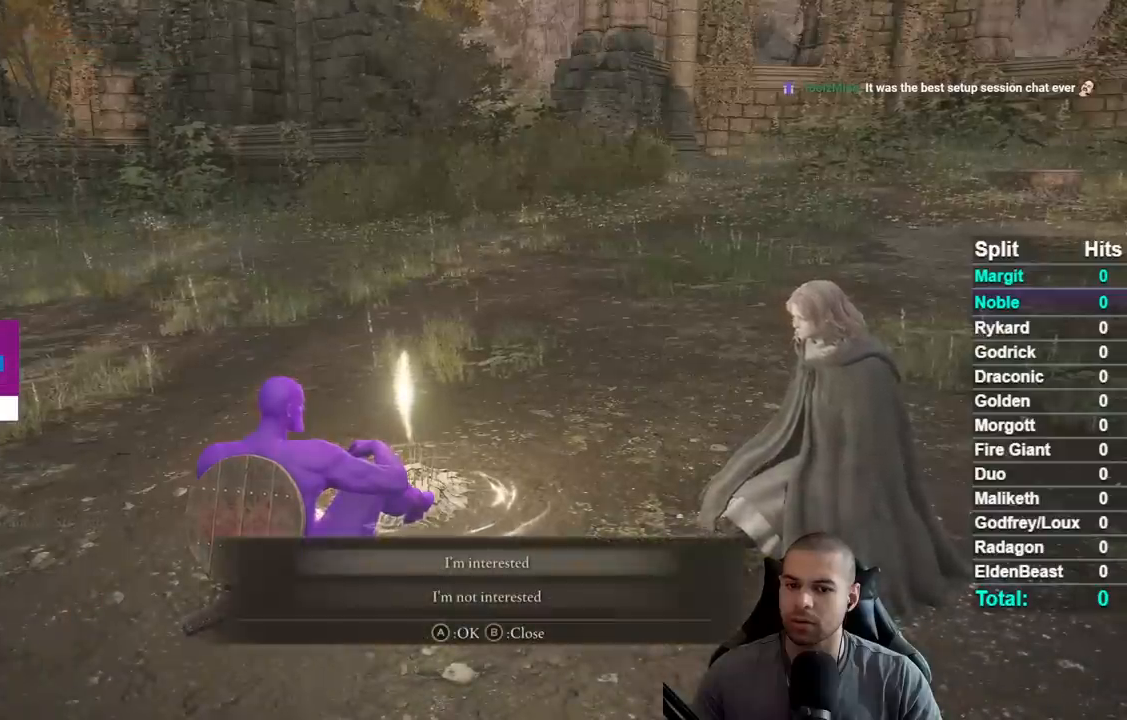
{"buttons": [], "left_stick": "center", "right_stick": "center", "events": []}
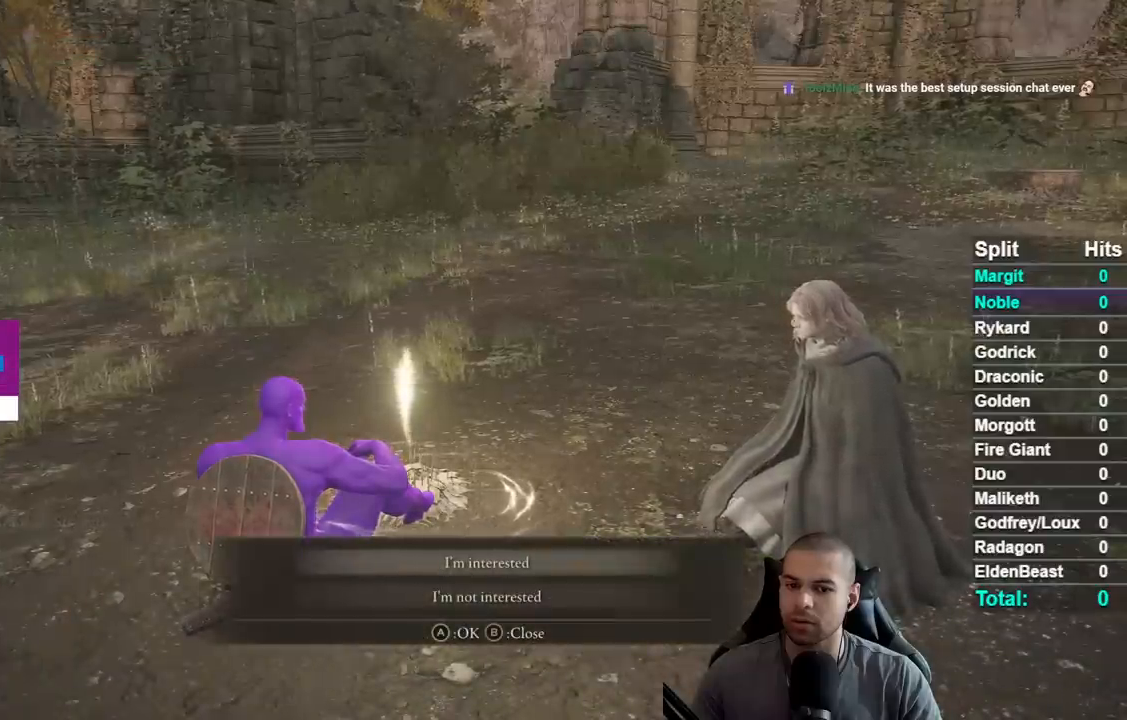
{"buttons": [], "left_stick": "center", "right_stick": "center", "events": []}
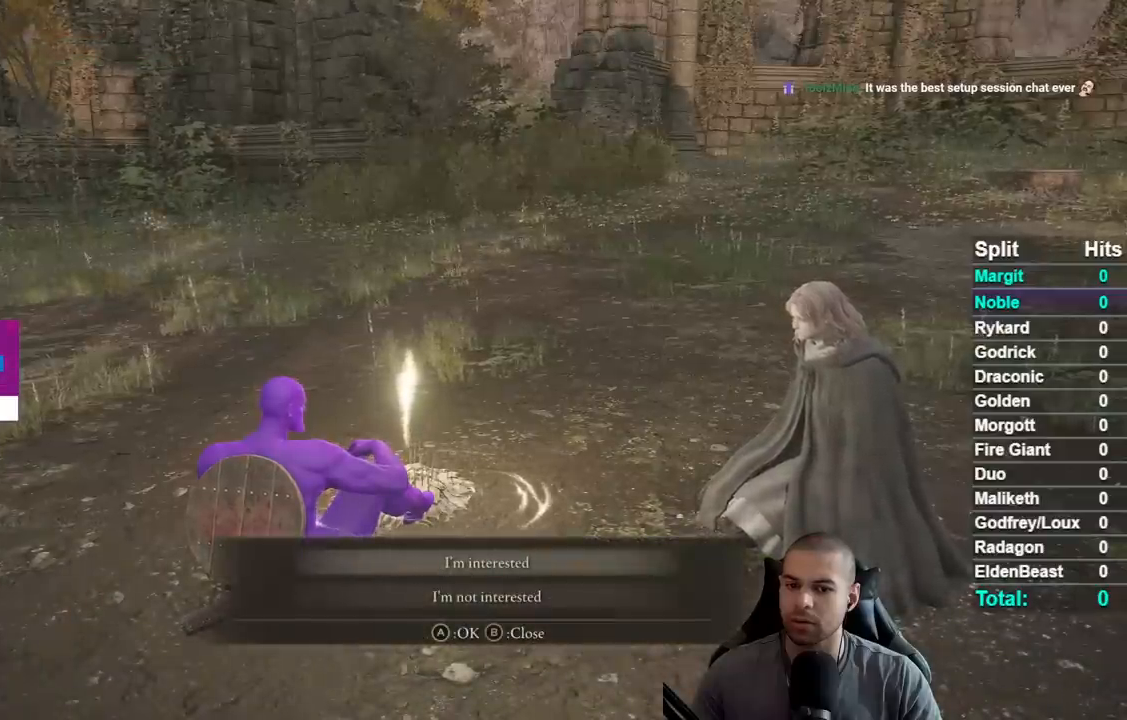
{"buttons": [], "left_stick": "center", "right_stick": "center", "events": []}
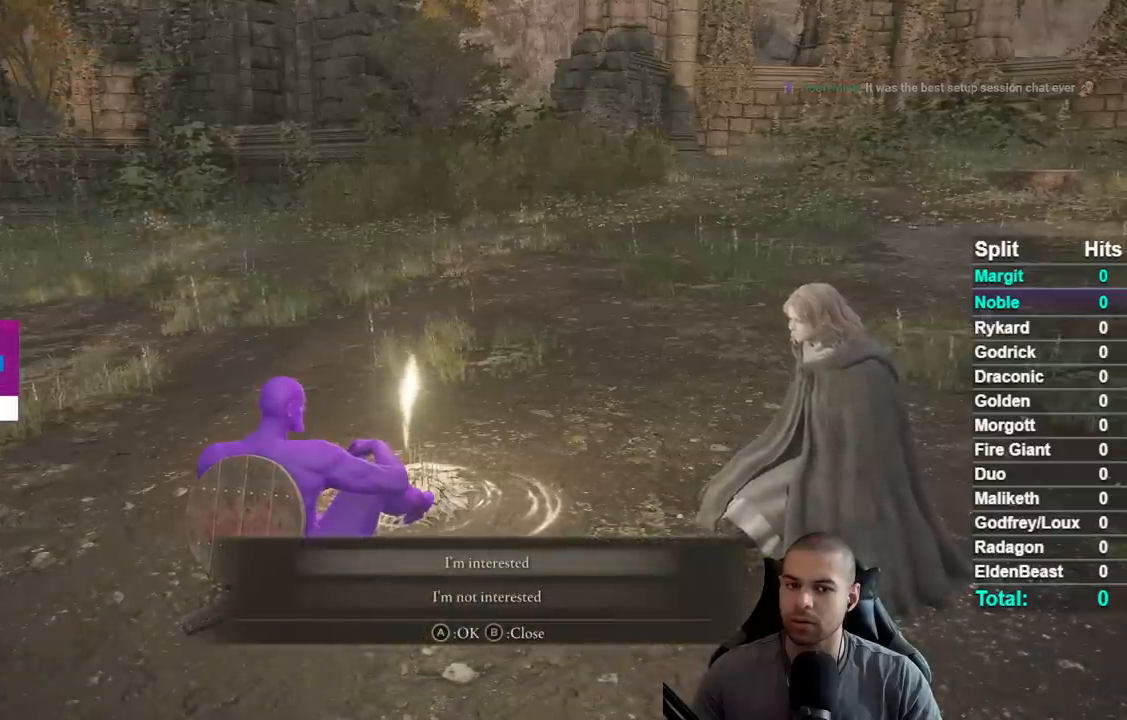
{"buttons": [], "left_stick": "center", "right_stick": "center", "events": [[133, "B", "down"], [233, "B", "up"]]}
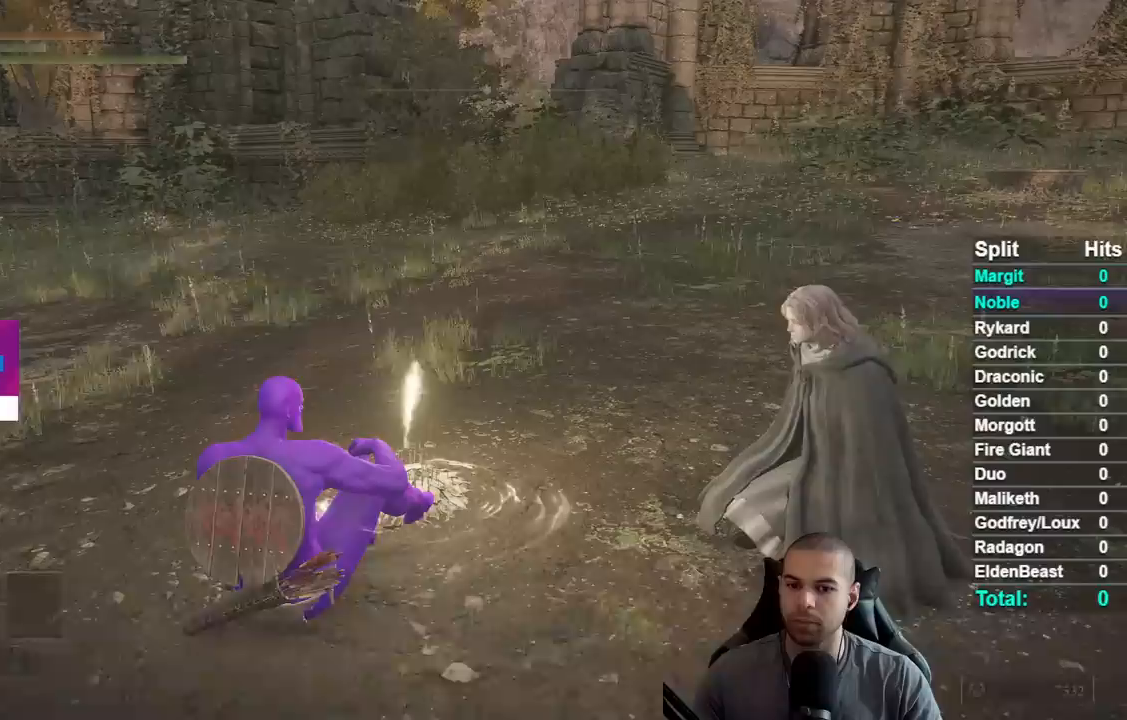
{"buttons": [], "left_stick": "center", "right_stick": "center", "events": []}